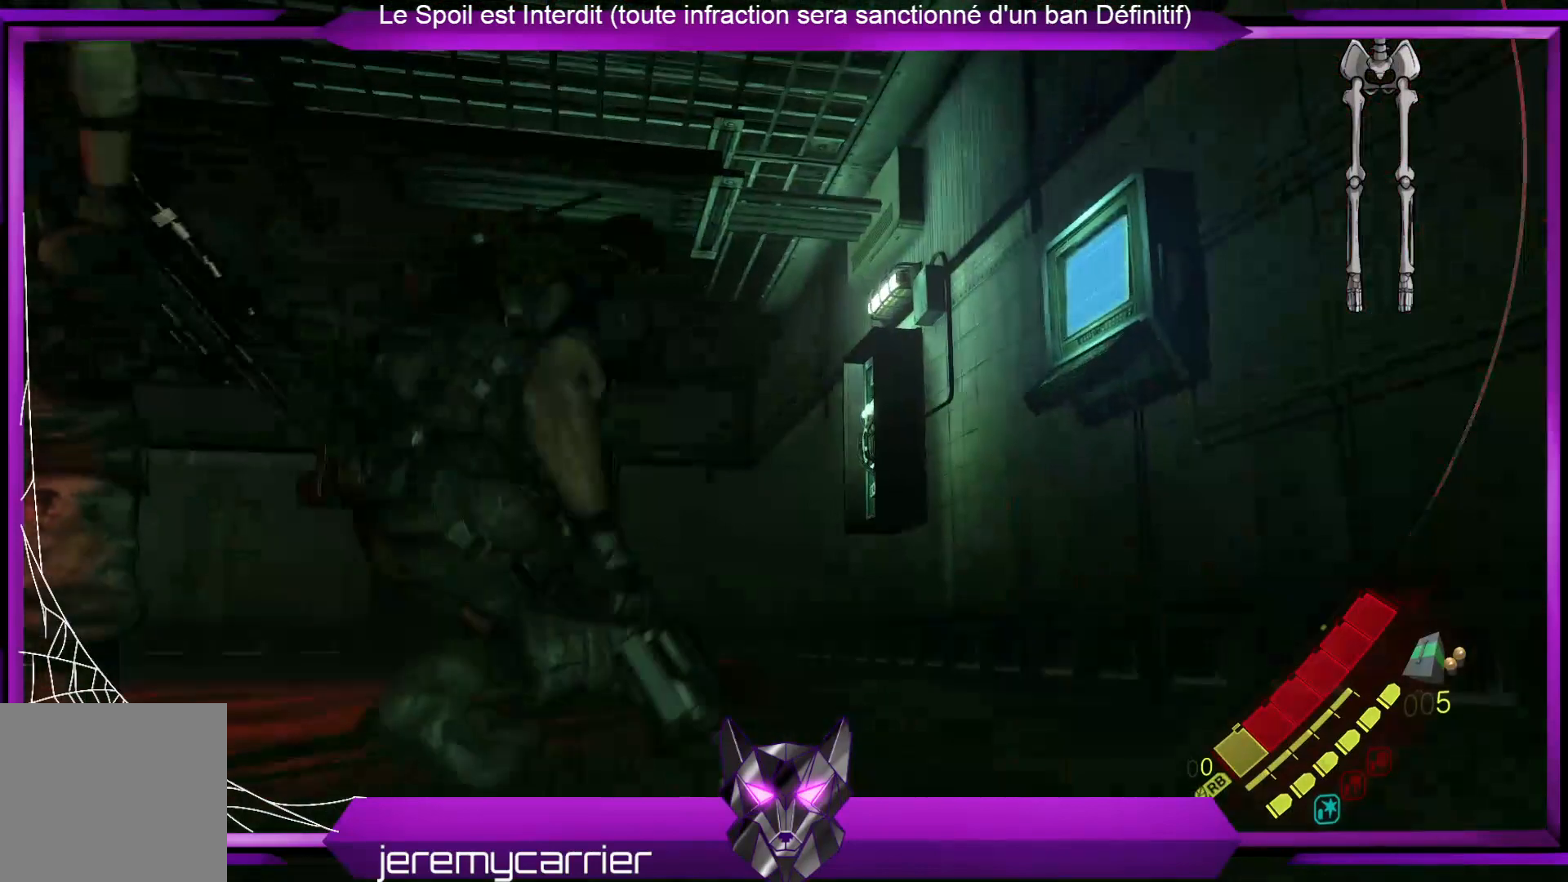
Gameplay with a controller (Xbox layout); each line is a JSON object with the inputs held at the frame after it. "events" lists button and stick changes between this image and that frame as [ms after this image, input, new state], when the widget could be followed in between.
{"buttons": [], "left_stick": "up", "right_stick": "center", "events": [[501, "left_stick", "up"]]}
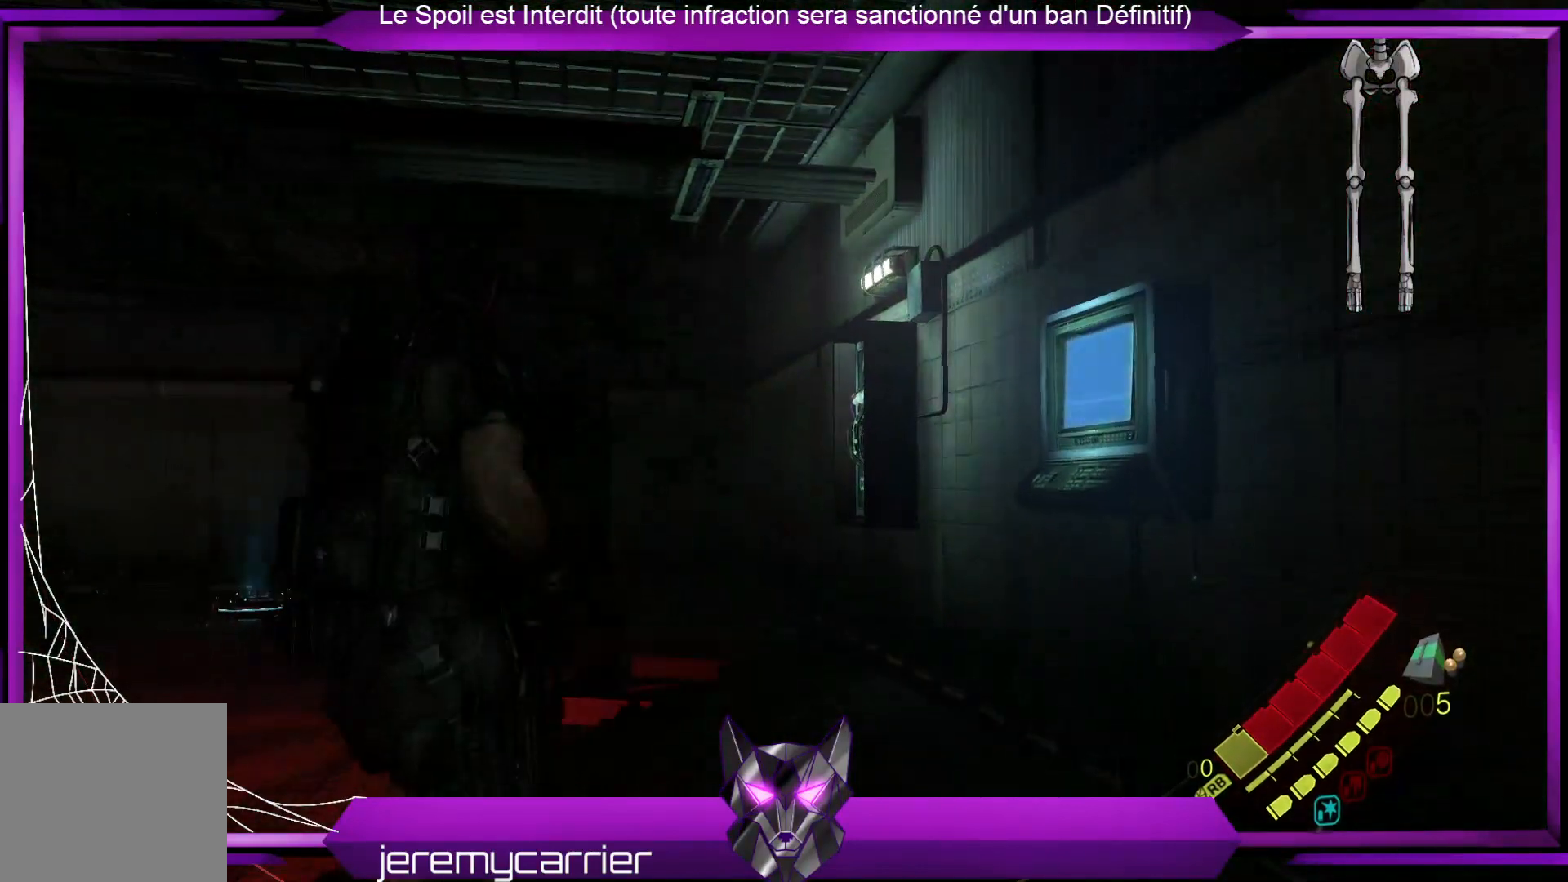
{"buttons": [], "left_stick": "down", "right_stick": "down-left", "events": [[335, "right_stick", "left"], [401, "left_stick", "right"], [401, "right_stick", "down-left"], [502, "left_stick", "down"]]}
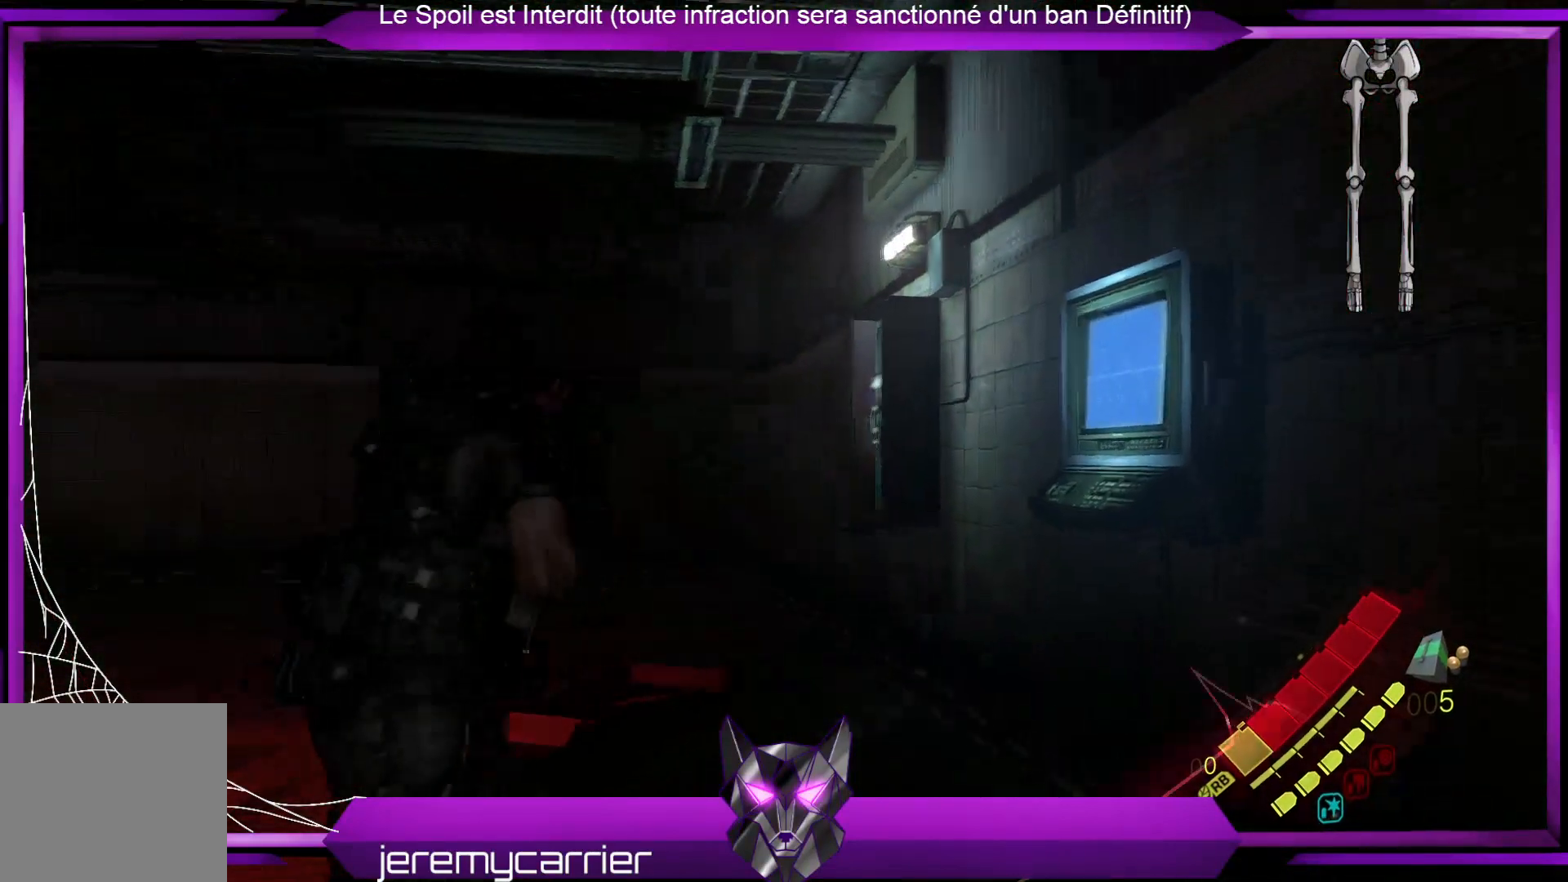
{"buttons": [], "left_stick": "center", "right_stick": "center", "events": [[66, "right_stick", "center"], [100, "left_stick", "center"], [200, "DPAD_RIGHT", "down"], [401, "DPAD_RIGHT", "up"]]}
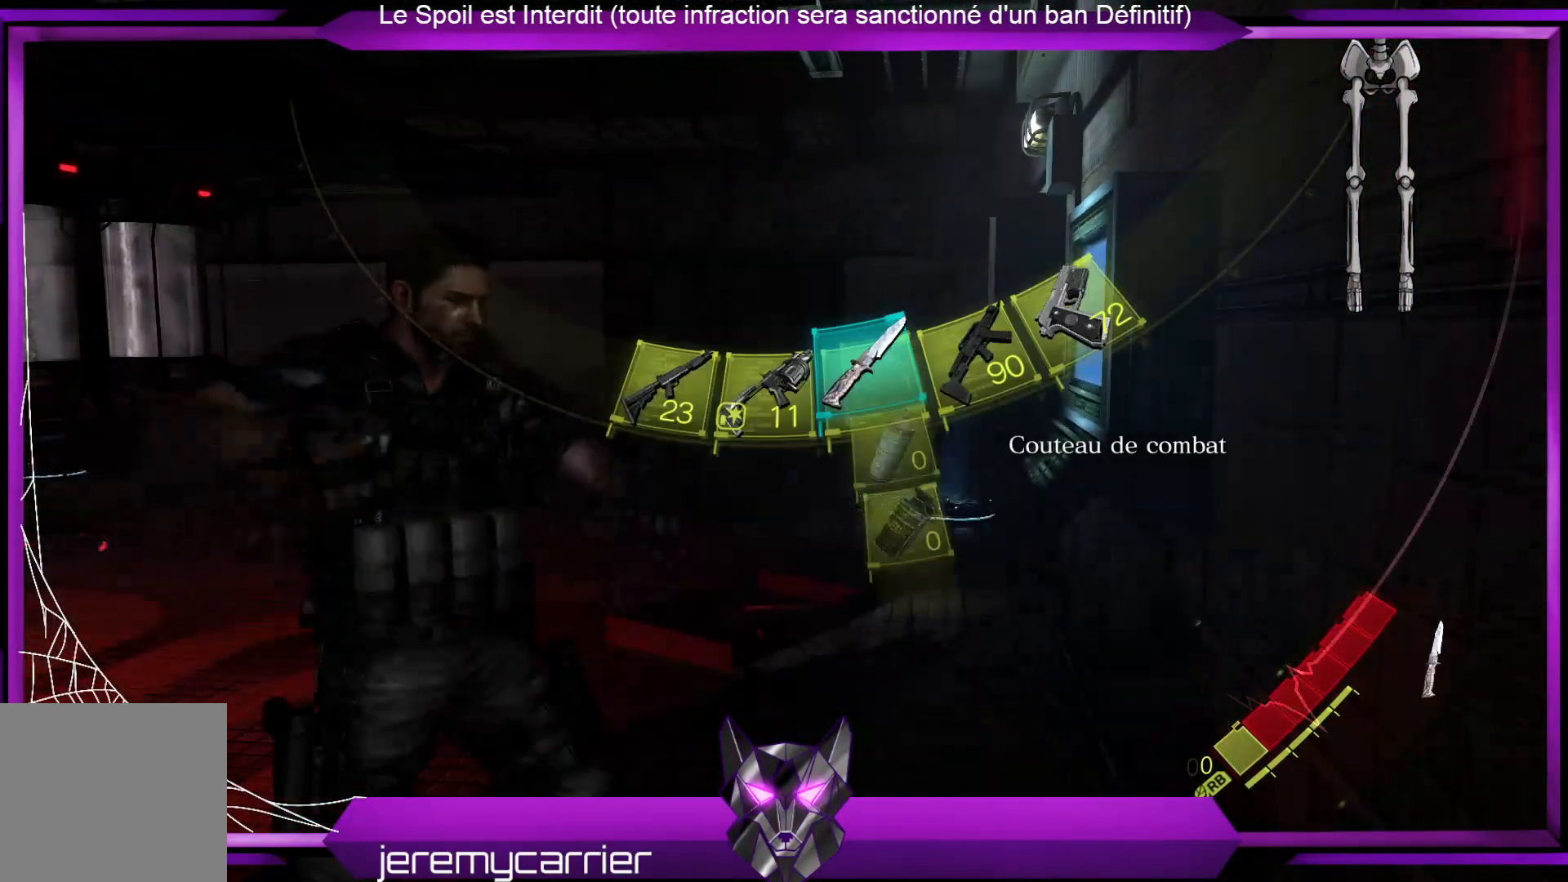
{"buttons": ["DPAD_RIGHT"], "left_stick": "center", "right_stick": "center", "events": [[434, "DPAD_RIGHT", "down"]]}
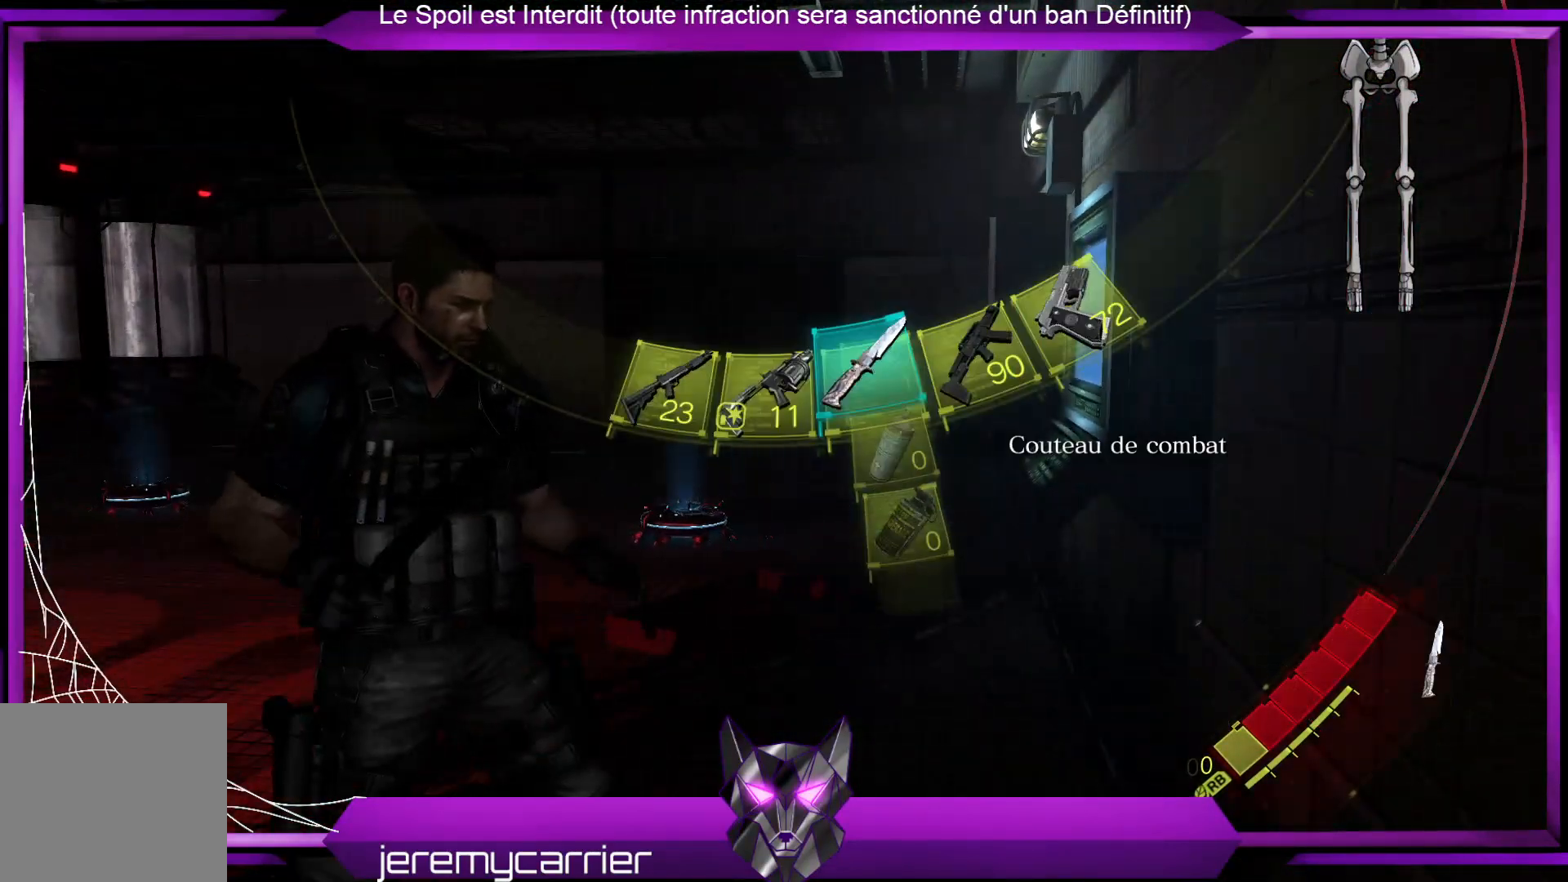
{"buttons": ["L2"], "left_stick": "down", "right_stick": "down-left", "events": [[33, "DPAD_RIGHT", "up"], [301, "right_stick", "down-left"], [368, "left_stick", "down"], [501, "L2", "down"]]}
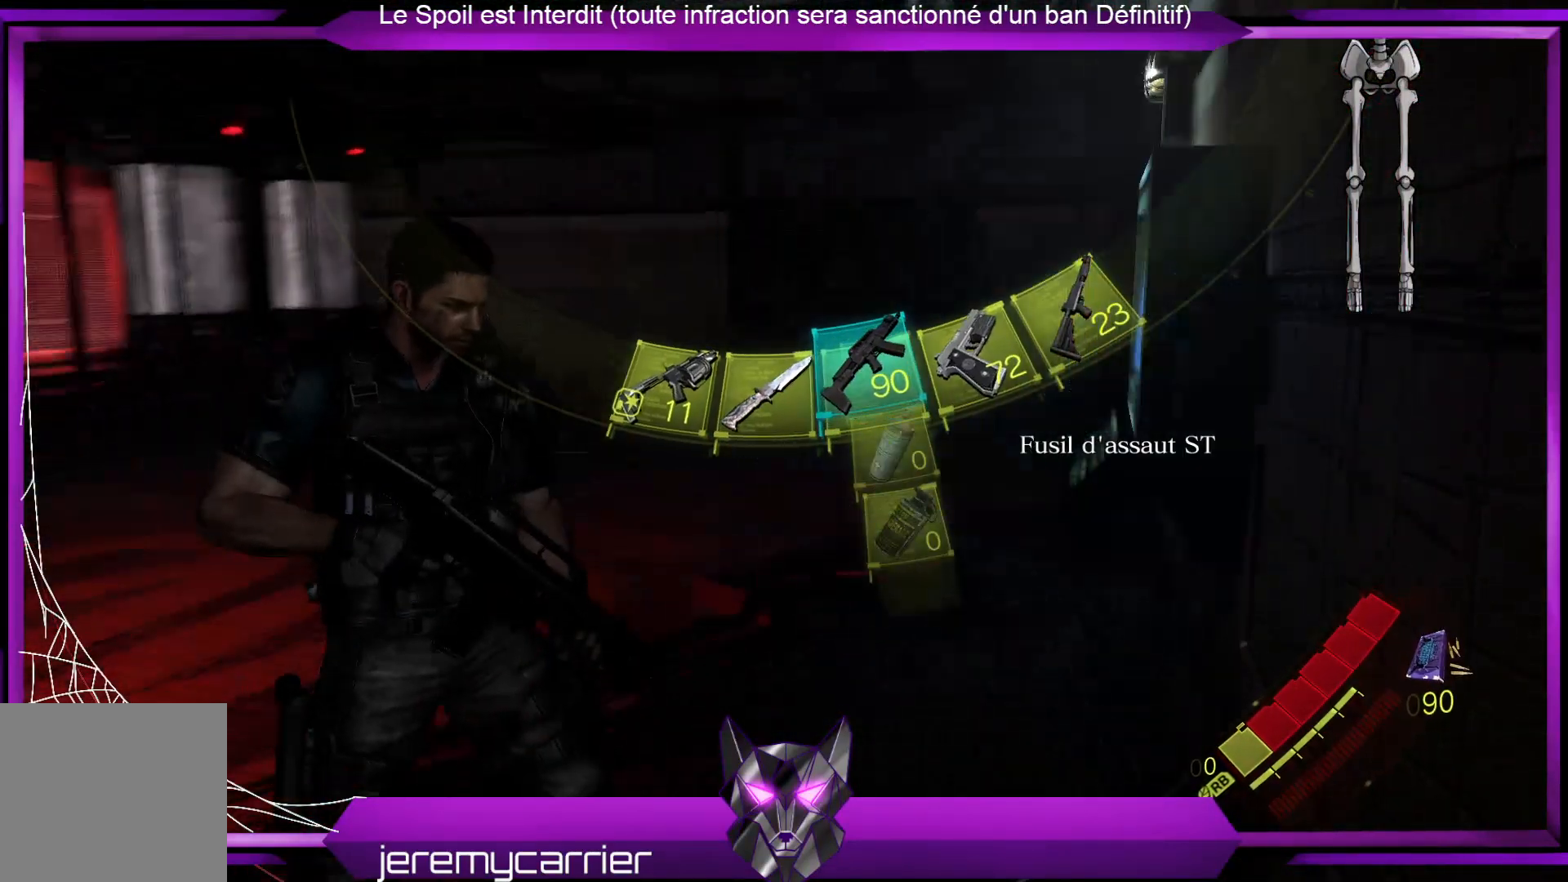
{"buttons": ["L2"], "left_stick": "right", "right_stick": "center", "events": [[101, "right_stick", "center"], [301, "left_stick", "down-right"], [301, "right_stick", "down-left"], [435, "left_stick", "right"], [435, "right_stick", "center"]]}
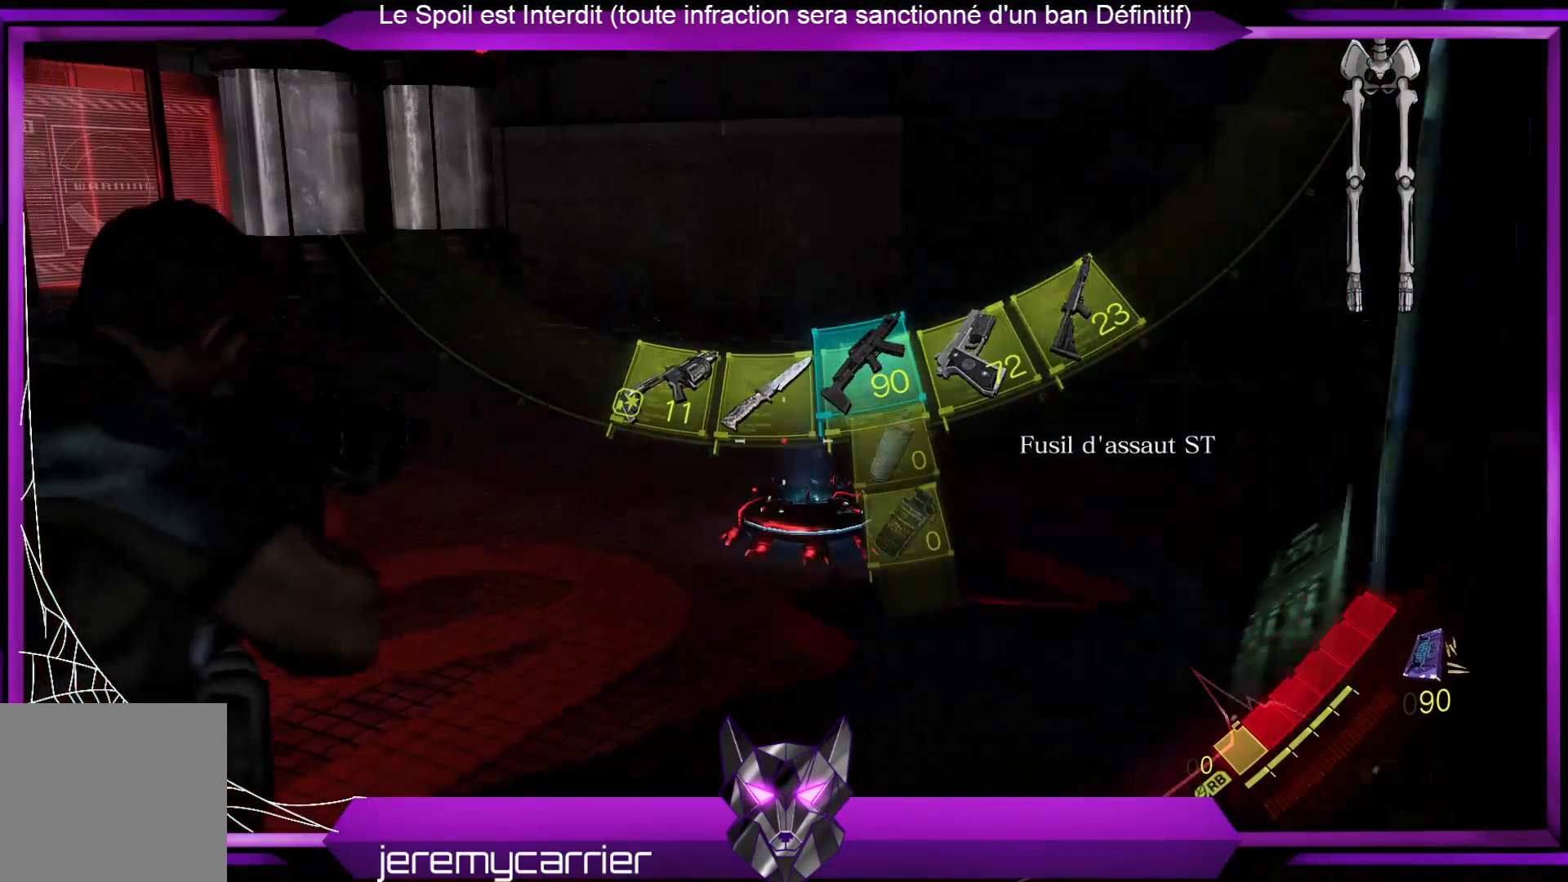
{"buttons": ["L2", "R2"], "left_stick": "down-right", "right_stick": "down-right", "events": [[67, "right_stick", "down"], [134, "right_stick", "down-right"], [234, "R2", "down"], [301, "right_stick", "right"], [401, "left_stick", "down-right"], [401, "right_stick", "down-right"]]}
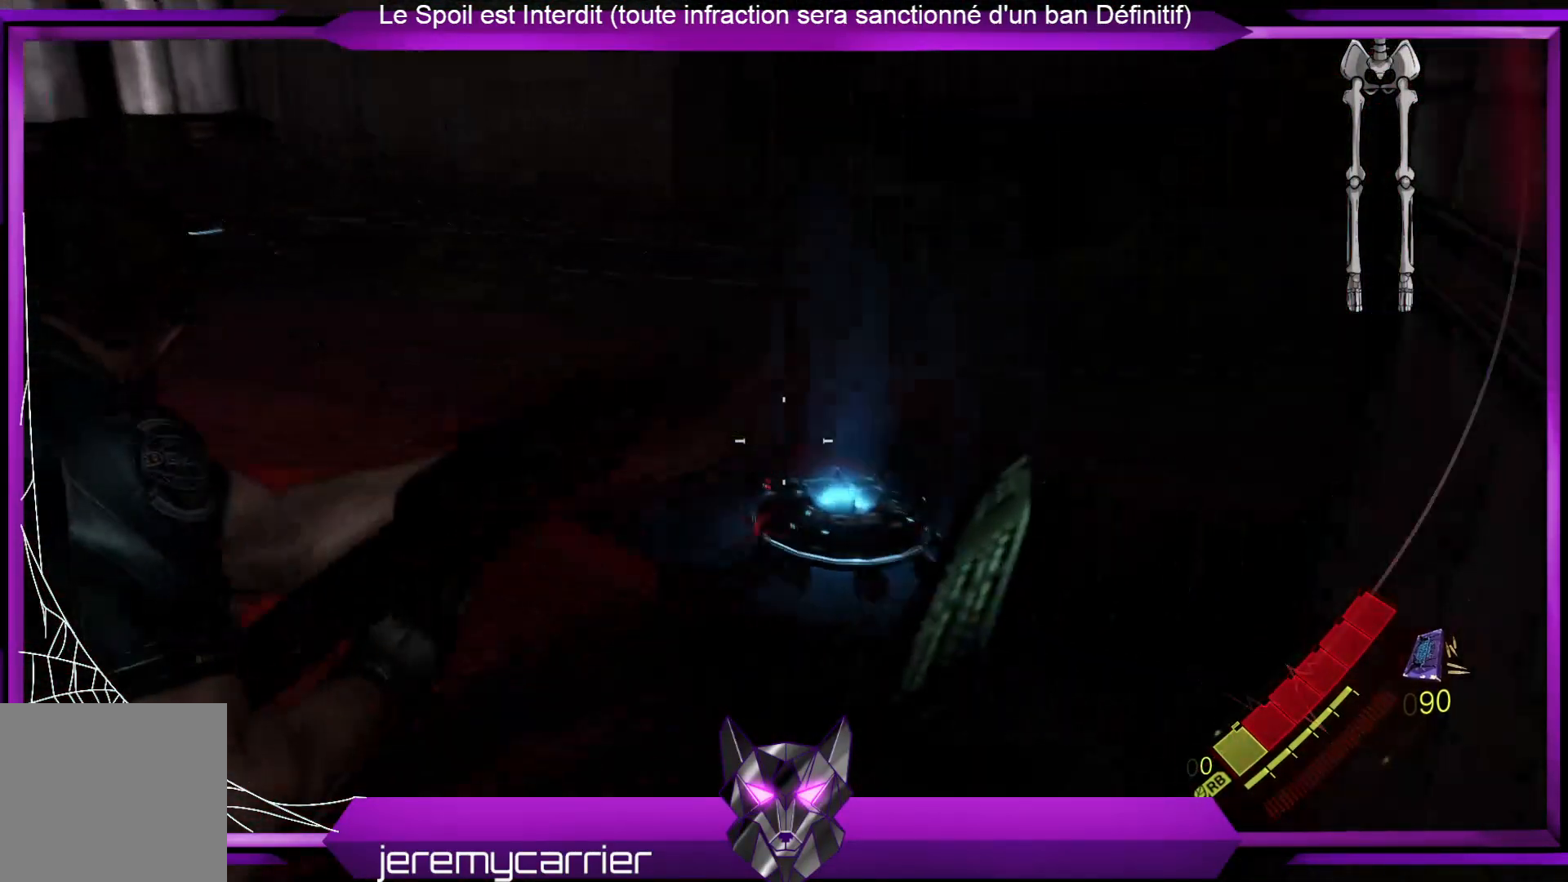
{"buttons": ["L2"], "left_stick": "left", "right_stick": "left", "events": [[100, "left_stick", "down-left"], [133, "right_stick", "center"], [234, "left_stick", "left"], [300, "R2", "up"], [468, "right_stick", "left"]]}
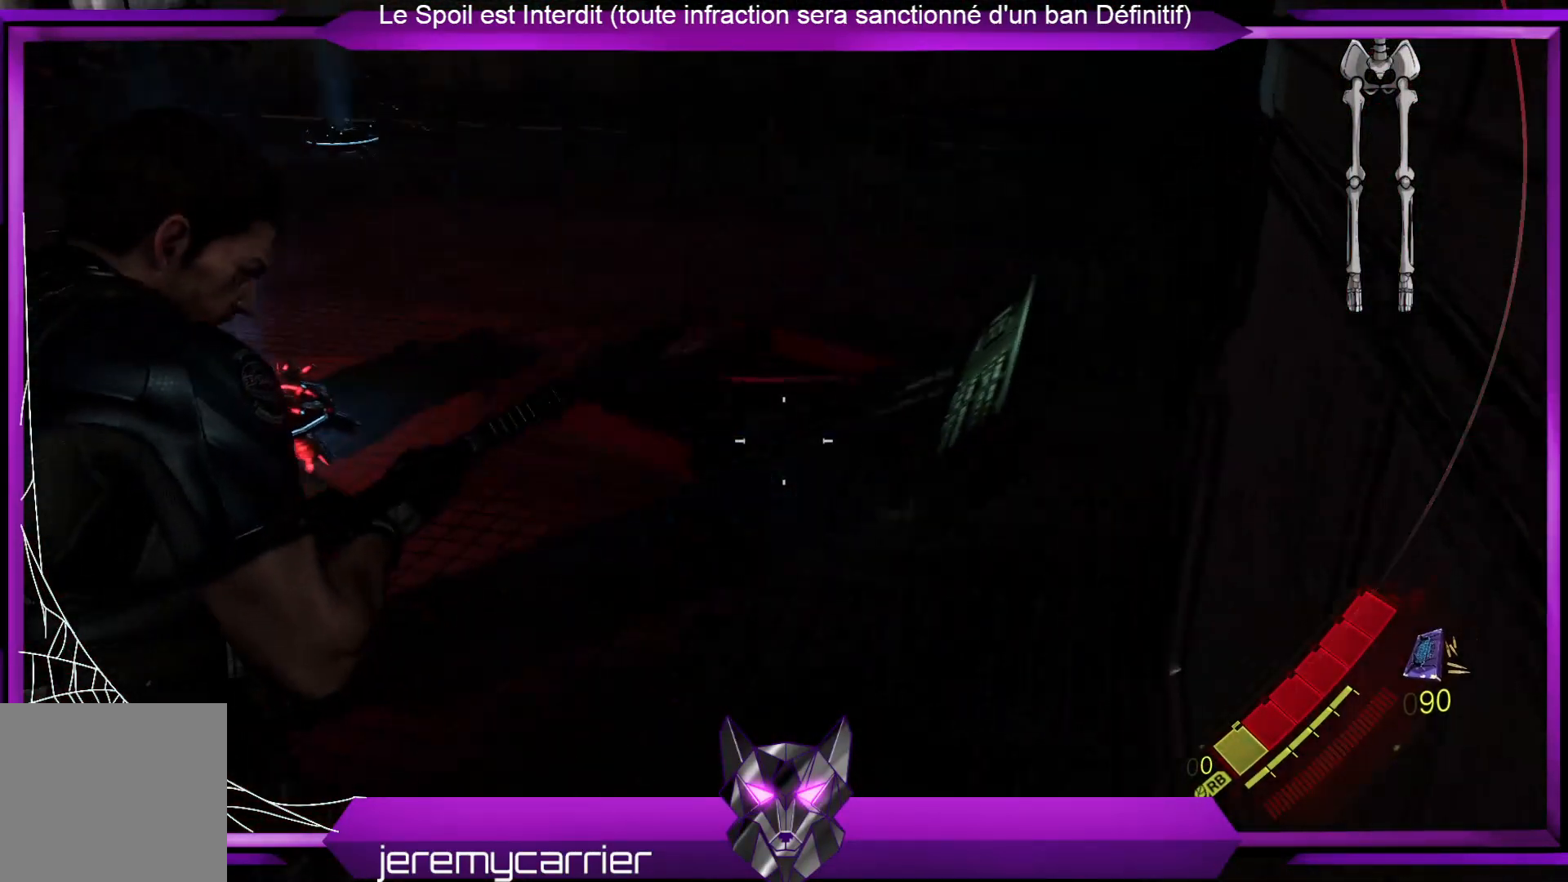
{"buttons": ["L2"], "left_stick": "down", "right_stick": "left", "events": [[33, "left_stick", "down"], [301, "right_stick", "center"], [501, "right_stick", "left"]]}
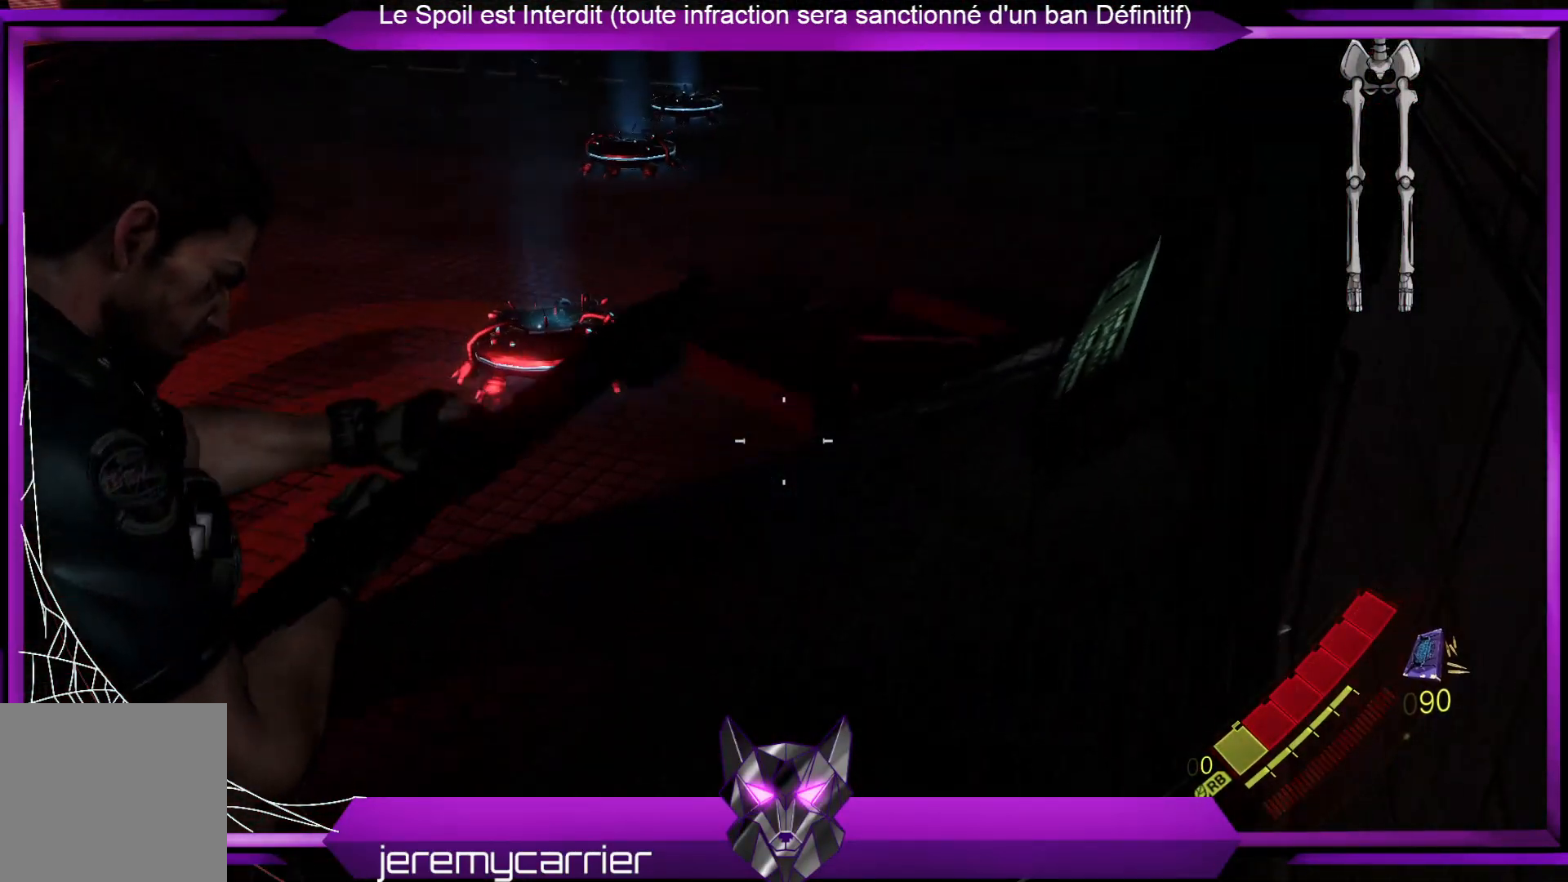
{"buttons": ["L2"], "left_stick": "left", "right_stick": "center", "events": [[34, "left_stick", "down-left"], [301, "right_stick", "center"], [401, "left_stick", "left"]]}
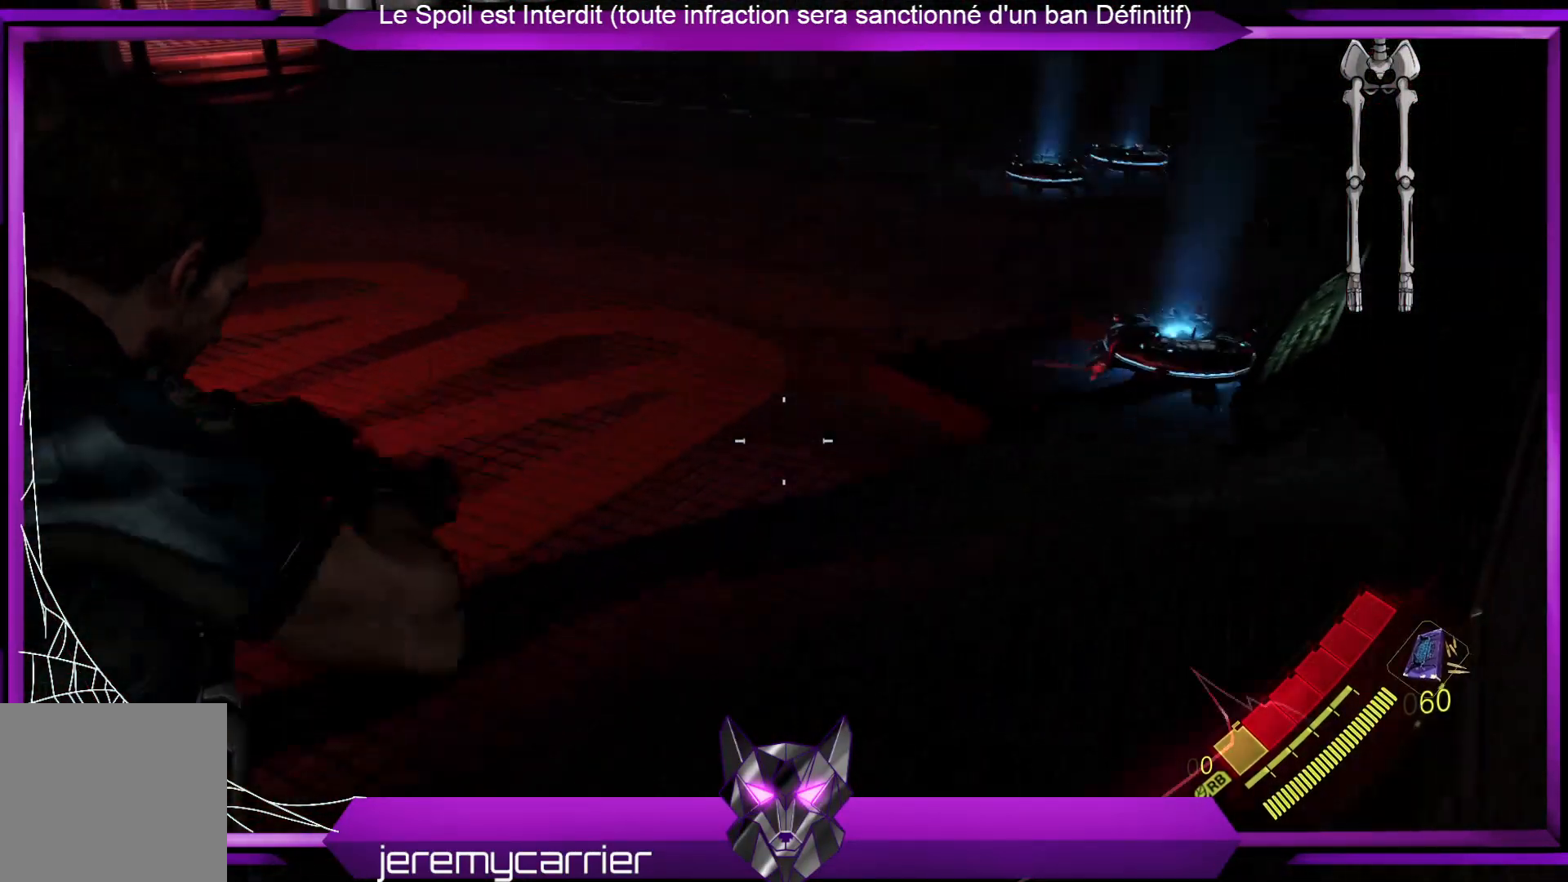
{"buttons": ["L2"], "left_stick": "up", "right_stick": "up", "events": [[67, "left_stick", "up-left"], [201, "left_stick", "up"], [268, "right_stick", "right"], [435, "right_stick", "up"]]}
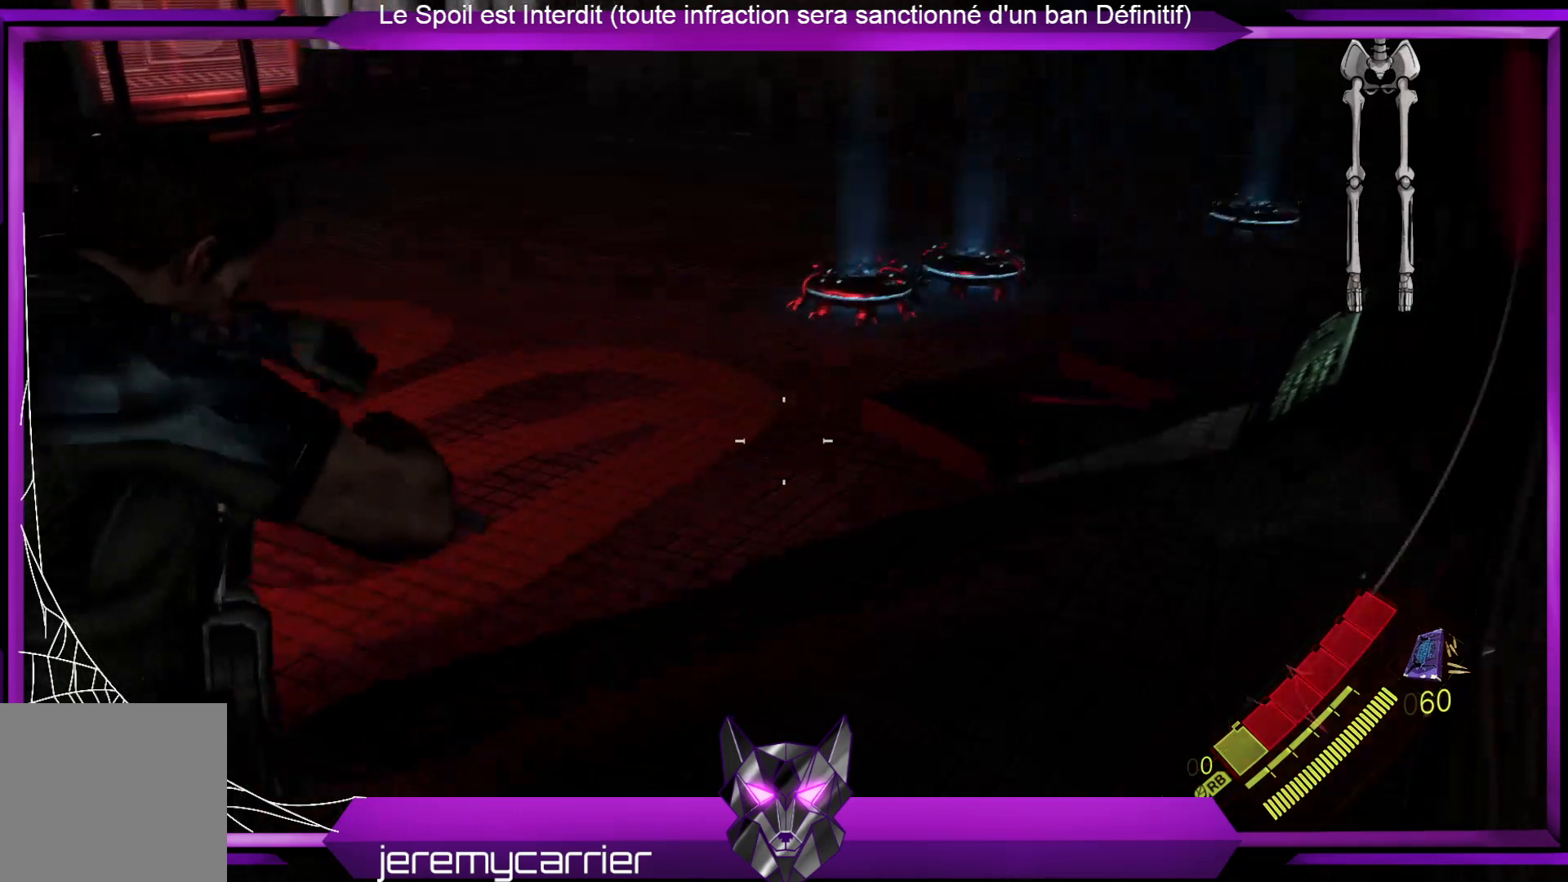
{"buttons": ["L2", "R2"], "left_stick": "down-right", "right_stick": "down", "events": [[66, "right_stick", "center"], [200, "right_stick", "right"], [300, "R2", "down"], [334, "left_stick", "right"], [334, "right_stick", "down-right"], [434, "left_stick", "down-right"], [501, "right_stick", "down"]]}
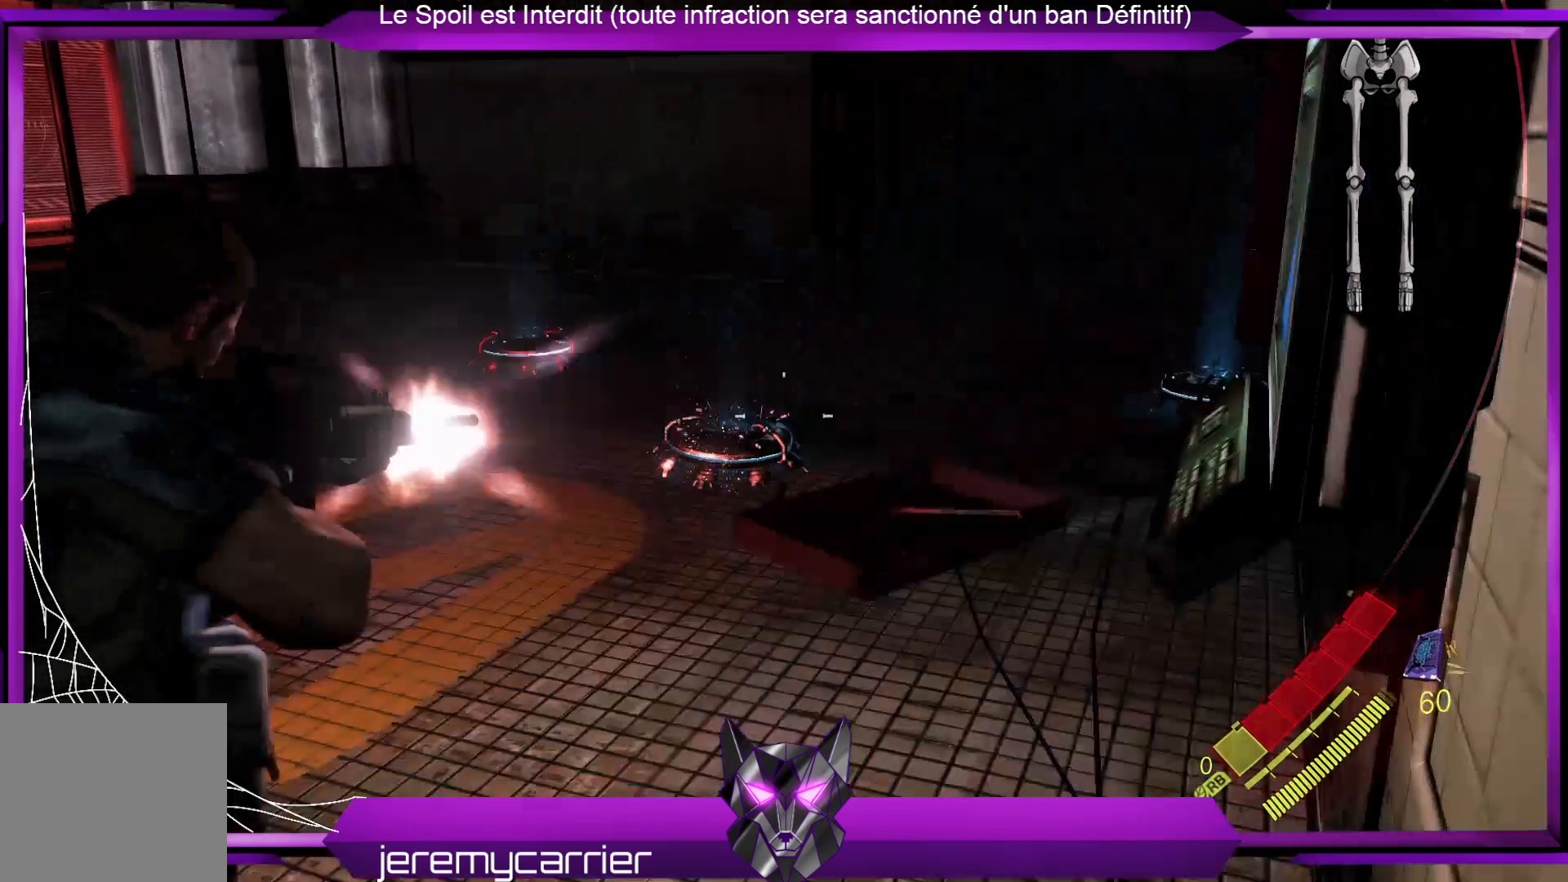
{"buttons": ["L2"], "left_stick": "up-left", "right_stick": "center", "events": [[100, "left_stick", "down-left"], [100, "right_stick", "down-left"], [167, "left_stick", "left"], [200, "right_stick", "center"], [267, "left_stick", "up-left"], [401, "right_stick", "right"], [468, "R2", "up"], [468, "right_stick", "center"]]}
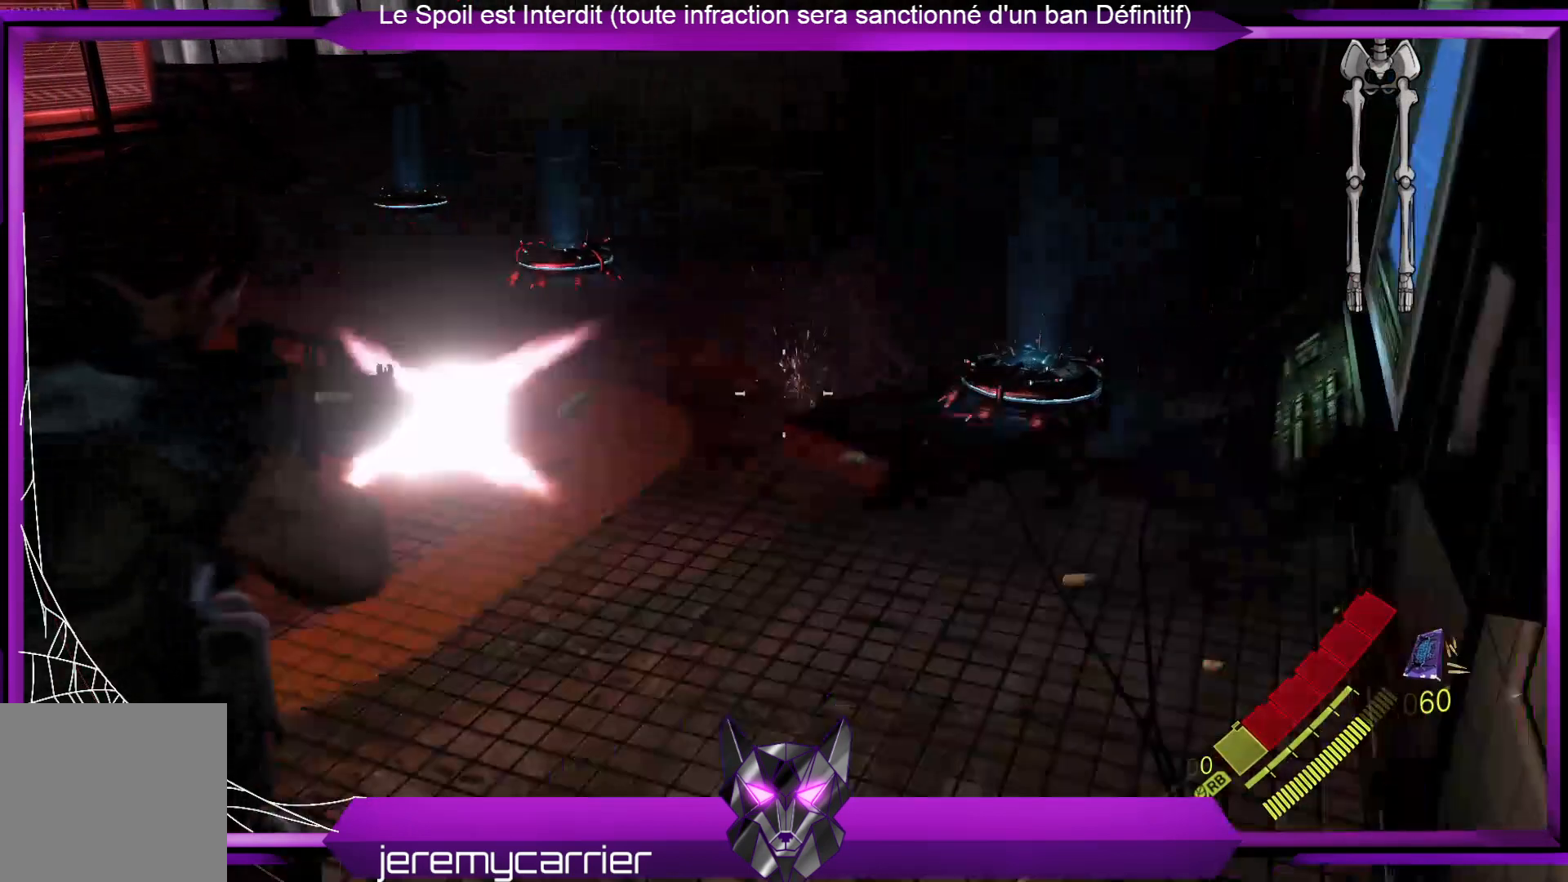
{"buttons": ["L2", "R2"], "left_stick": "down-left", "right_stick": "down-right", "events": [[167, "R2", "down"], [167, "right_stick", "right"], [267, "right_stick", "down-right"], [434, "left_stick", "down-left"]]}
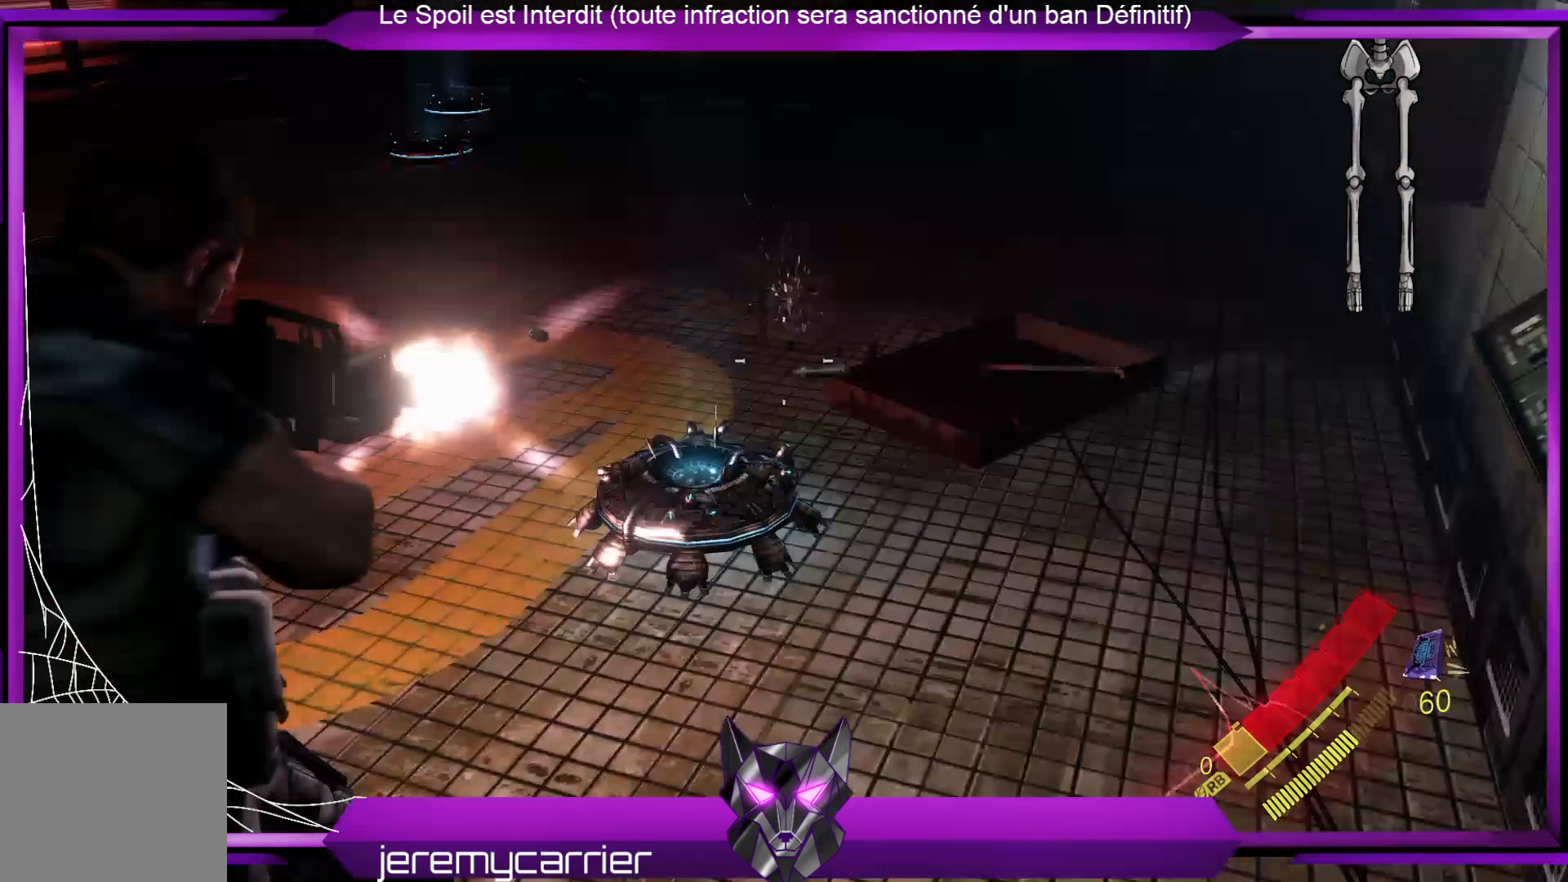
{"buttons": ["L2"], "left_stick": "down-right", "right_stick": "left", "events": [[67, "right_stick", "down"], [268, "right_stick", "left"], [468, "R2", "up"], [501, "left_stick", "down-right"]]}
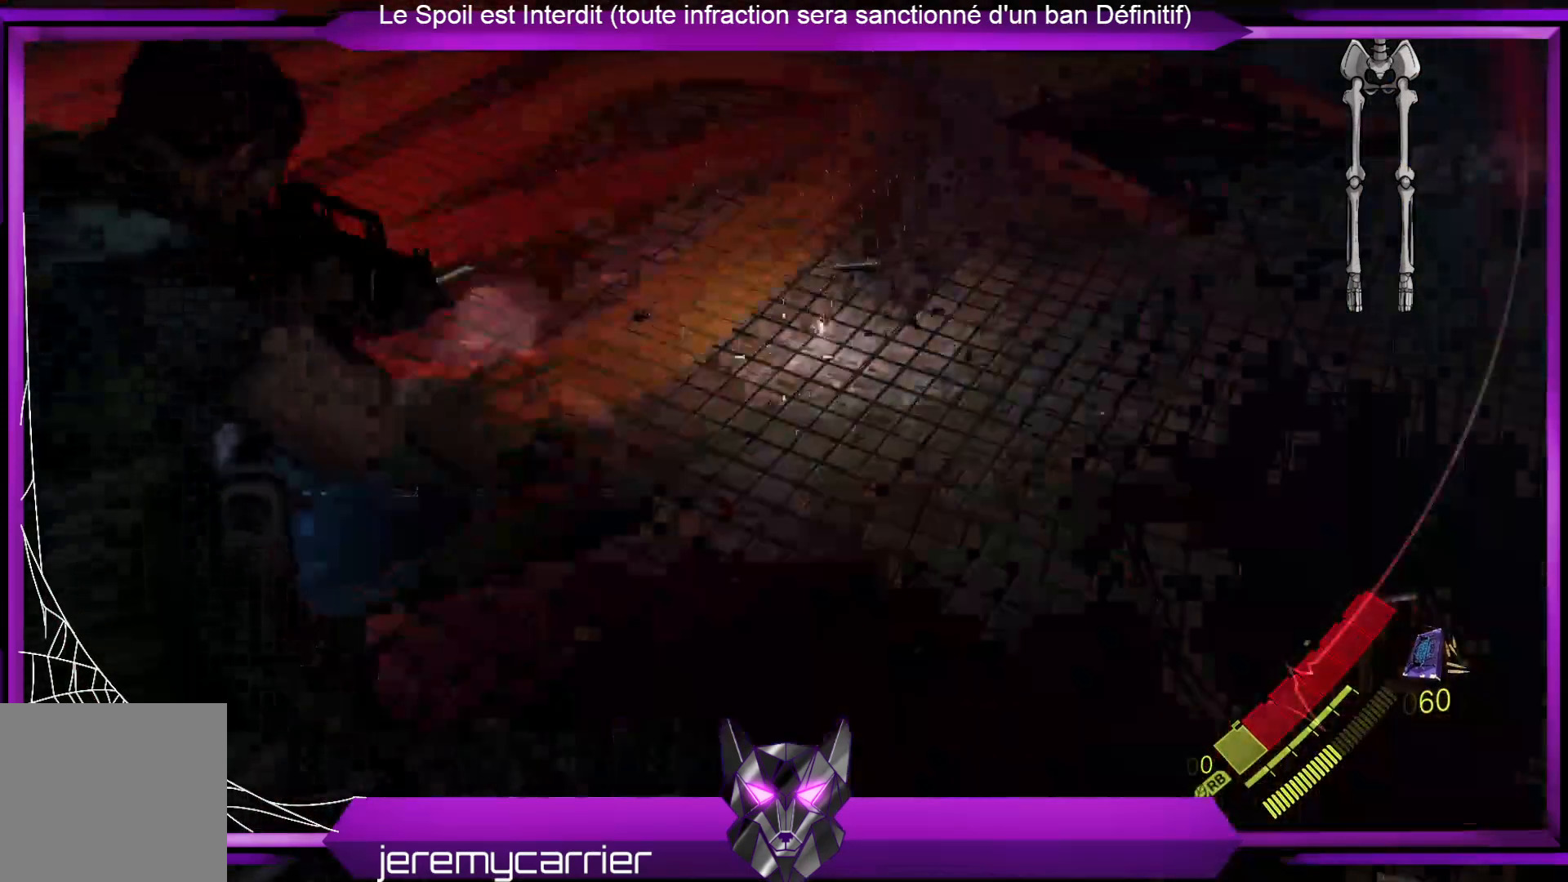
{"buttons": [], "left_stick": "up-right", "right_stick": "center", "events": [[67, "right_stick", "center"], [134, "left_stick", "right"], [201, "right_stick", "up-left"], [234, "left_stick", "up-right"], [368, "L2", "up"], [468, "right_stick", "center"]]}
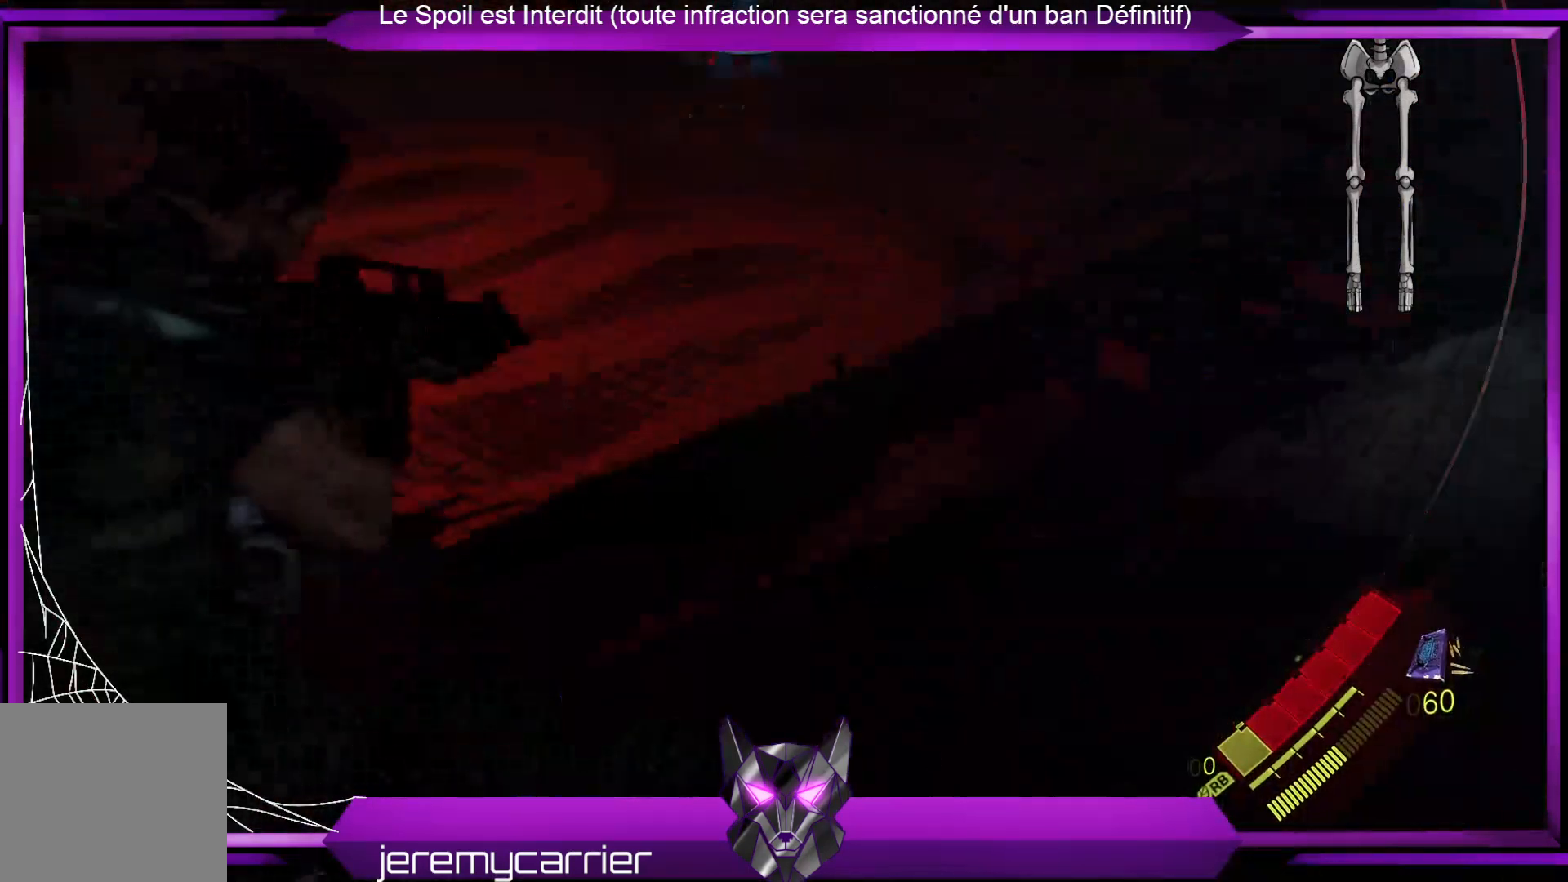
{"buttons": ["L3"], "left_stick": "up", "right_stick": "center", "events": [[33, "L3", "down"], [33, "left_stick", "up"]]}
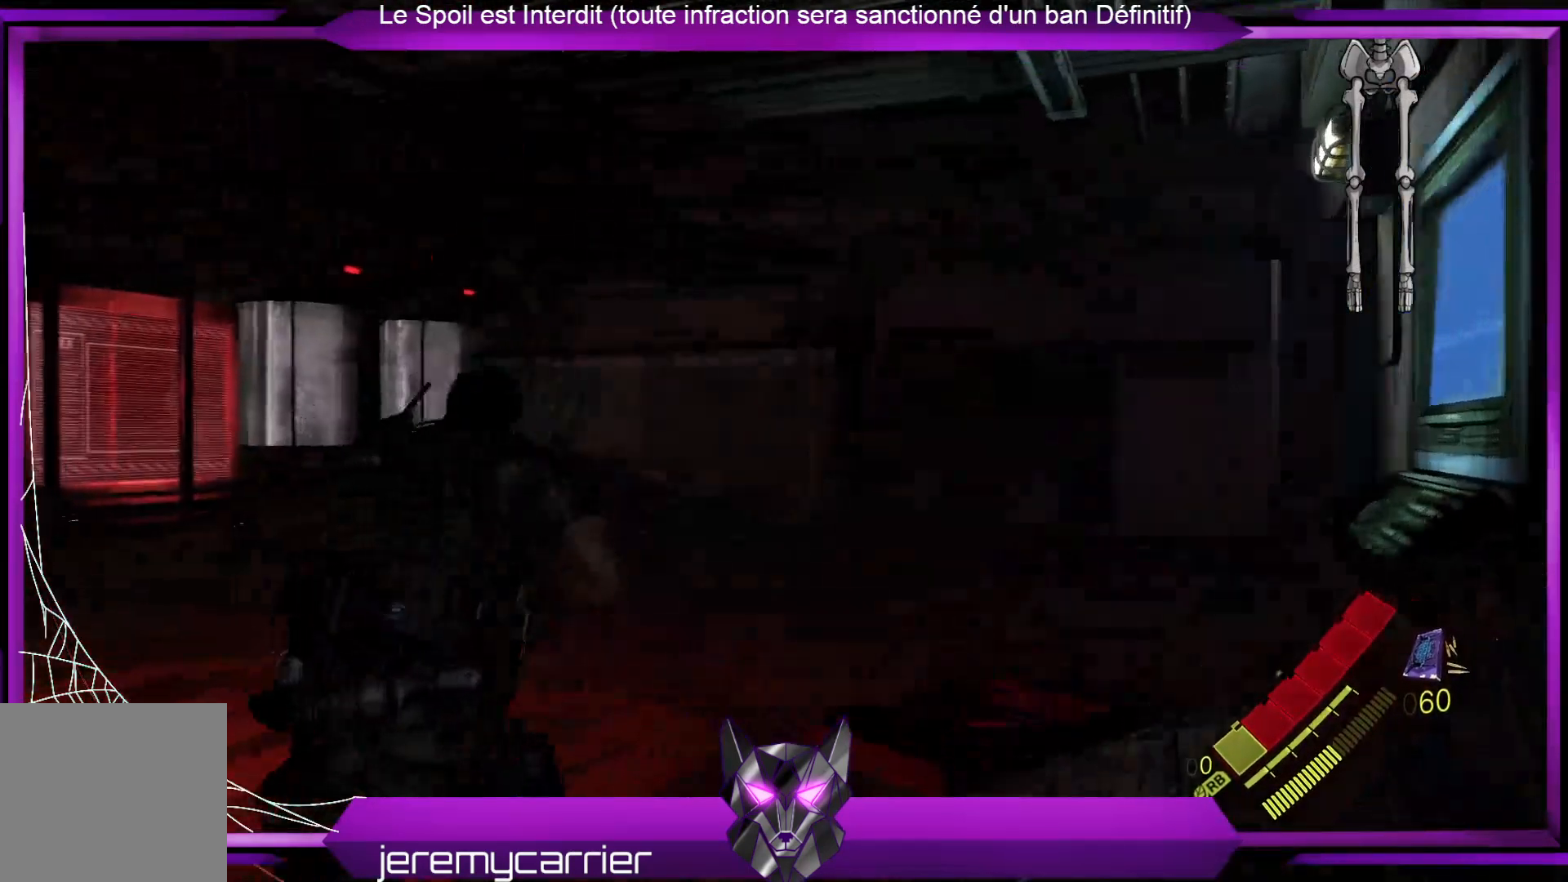
{"buttons": [], "left_stick": "center", "right_stick": "center", "events": [[301, "L3", "up"], [468, "left_stick", "center"]]}